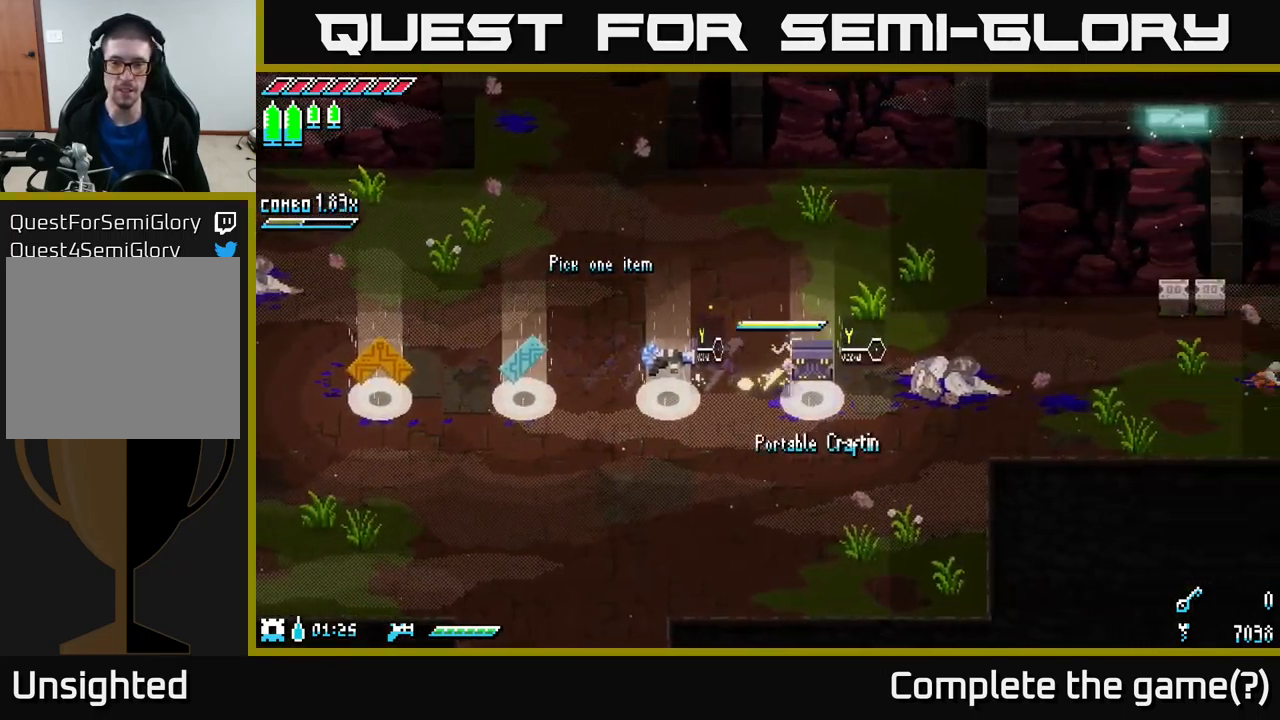
Gameplay with a controller (Xbox layout); each line is a JSON object with the inputs held at the frame after it. "events" lists button and stick changes between this image and that frame as [ms after this image, input, new state], when the widget could be followed in between.
{"buttons": ["X"], "left_stick": "left", "right_stick": "center", "events": [[17, "left_stick", "left"], [83, "X", "down"]]}
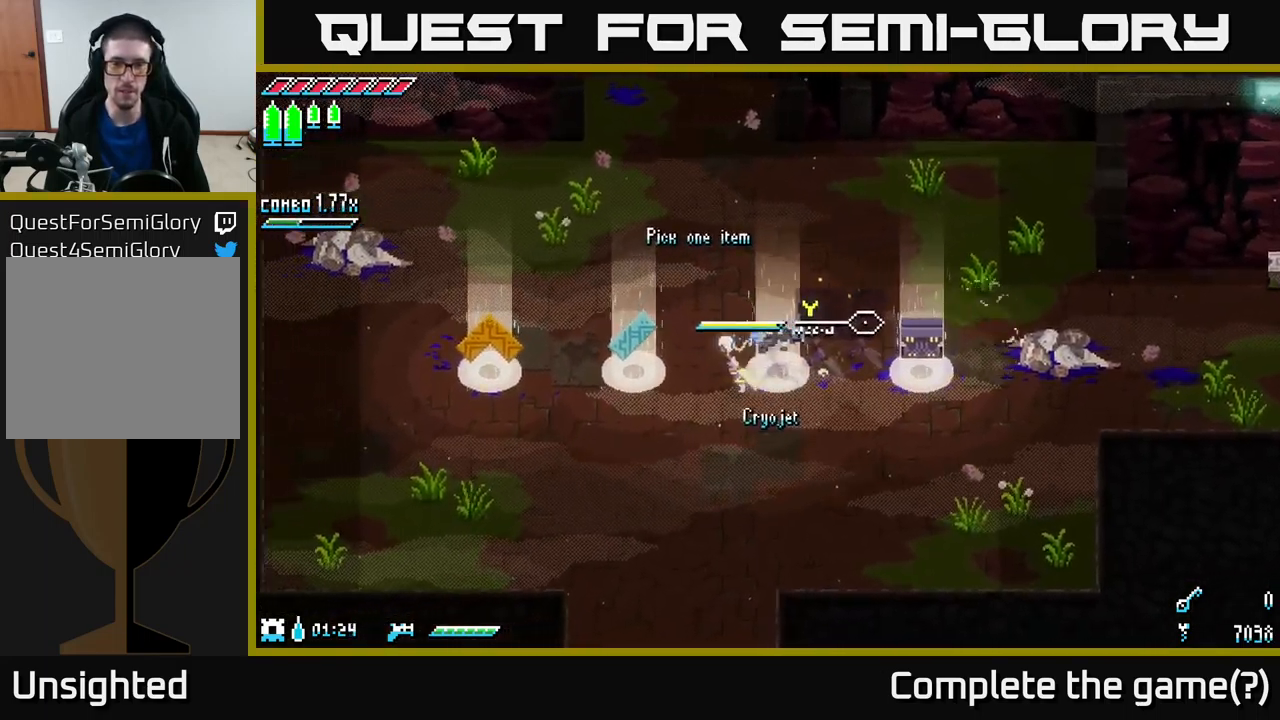
{"buttons": [], "left_stick": "center", "right_stick": "center", "events": [[200, "X", "up"], [233, "left_stick", "center"]]}
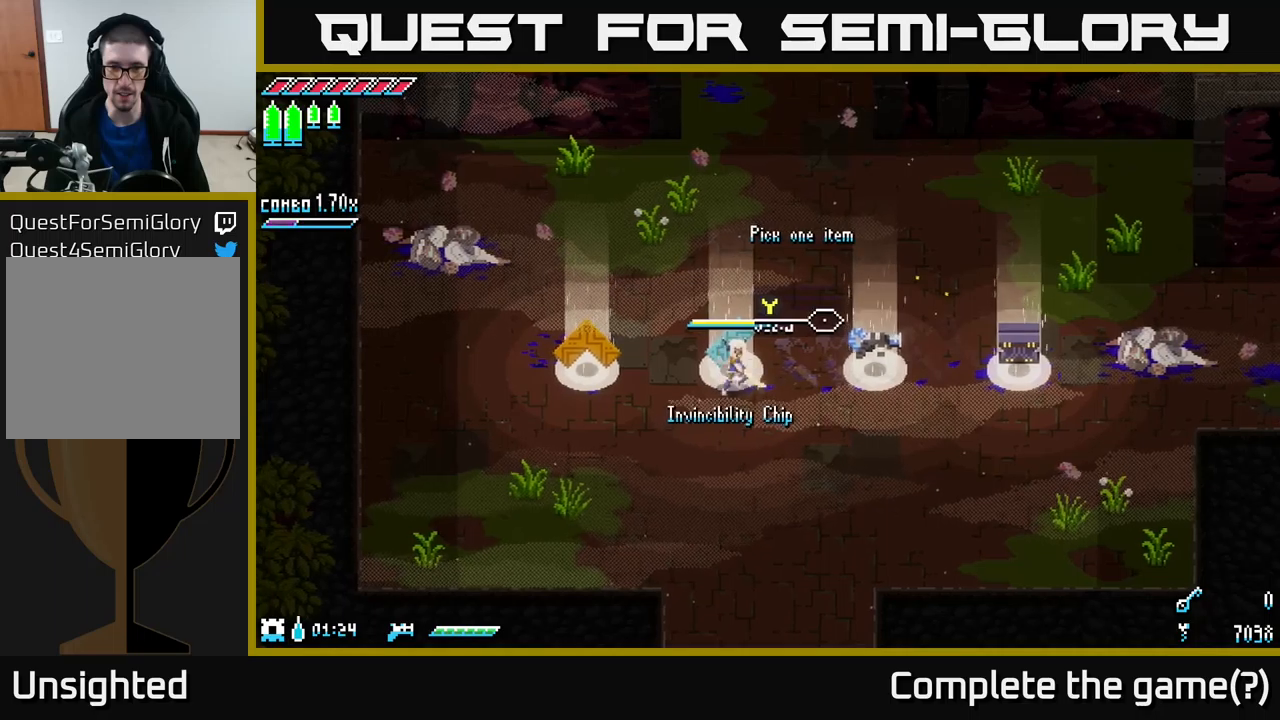
{"buttons": [], "left_stick": "center", "right_stick": "center", "events": []}
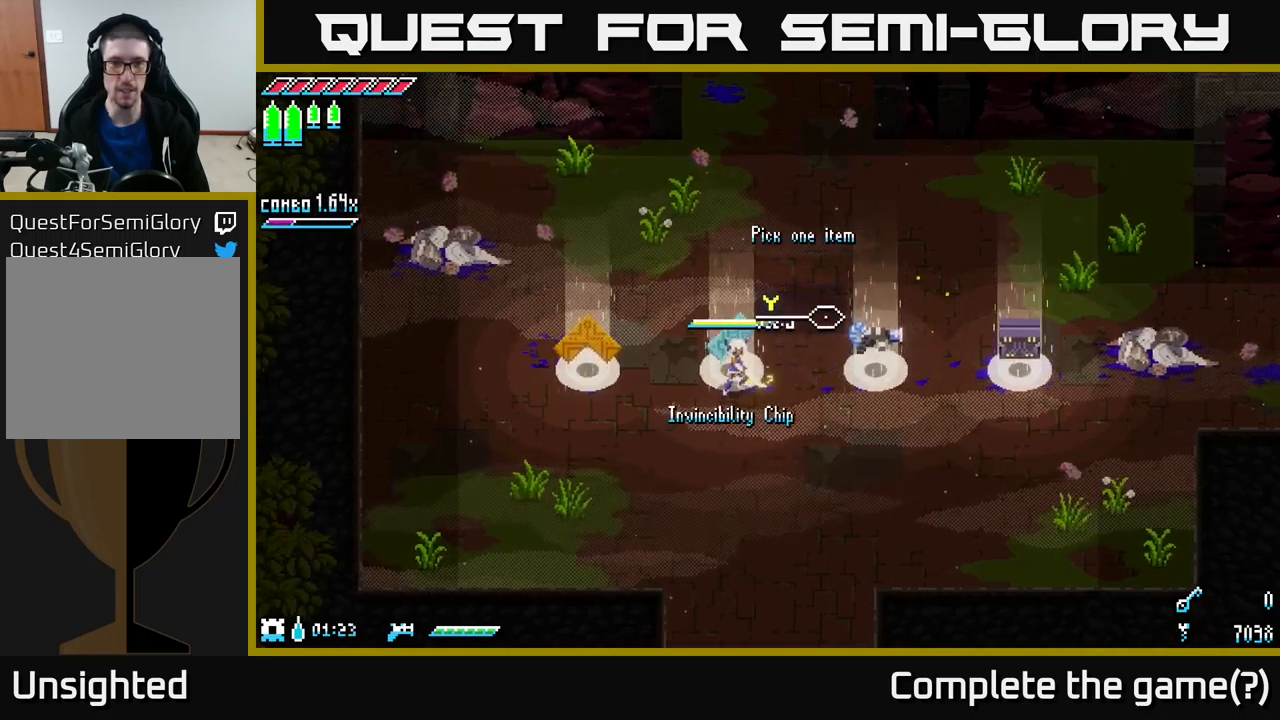
{"buttons": [], "left_stick": "center", "right_stick": "center", "events": [[67, "Y", "down"], [134, "Y", "up"]]}
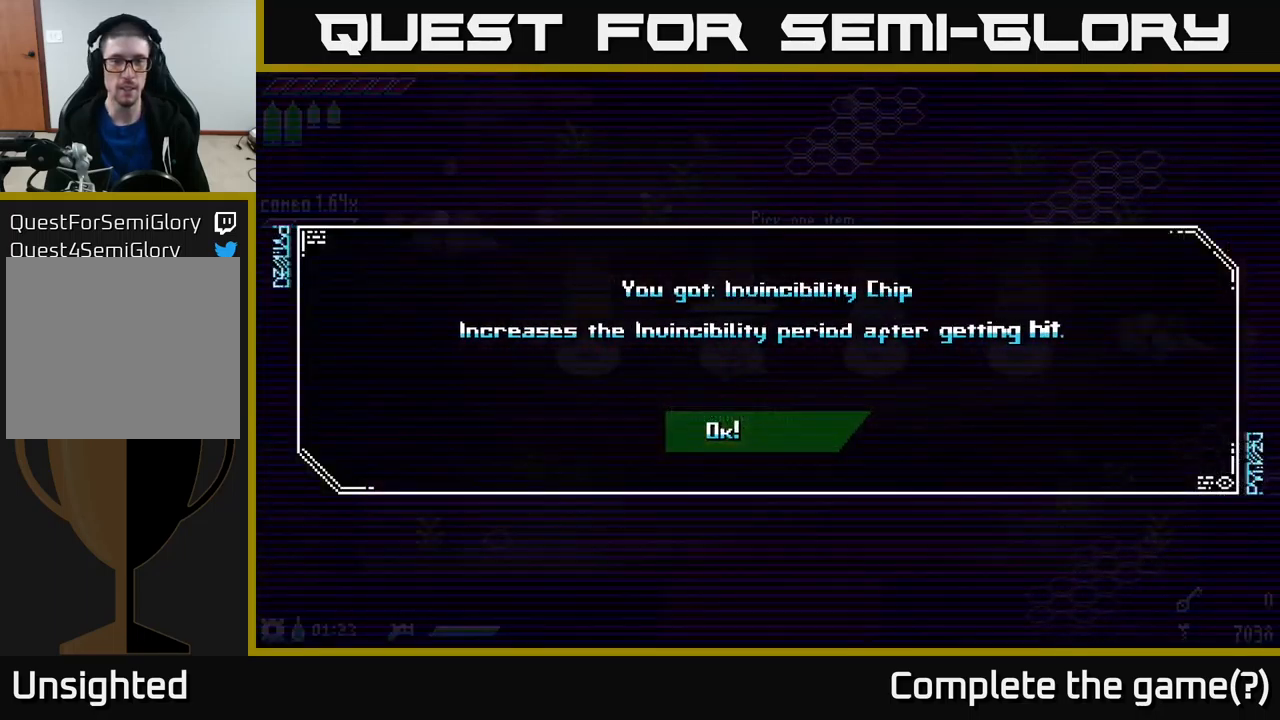
{"buttons": [], "left_stick": "center", "right_stick": "center", "events": []}
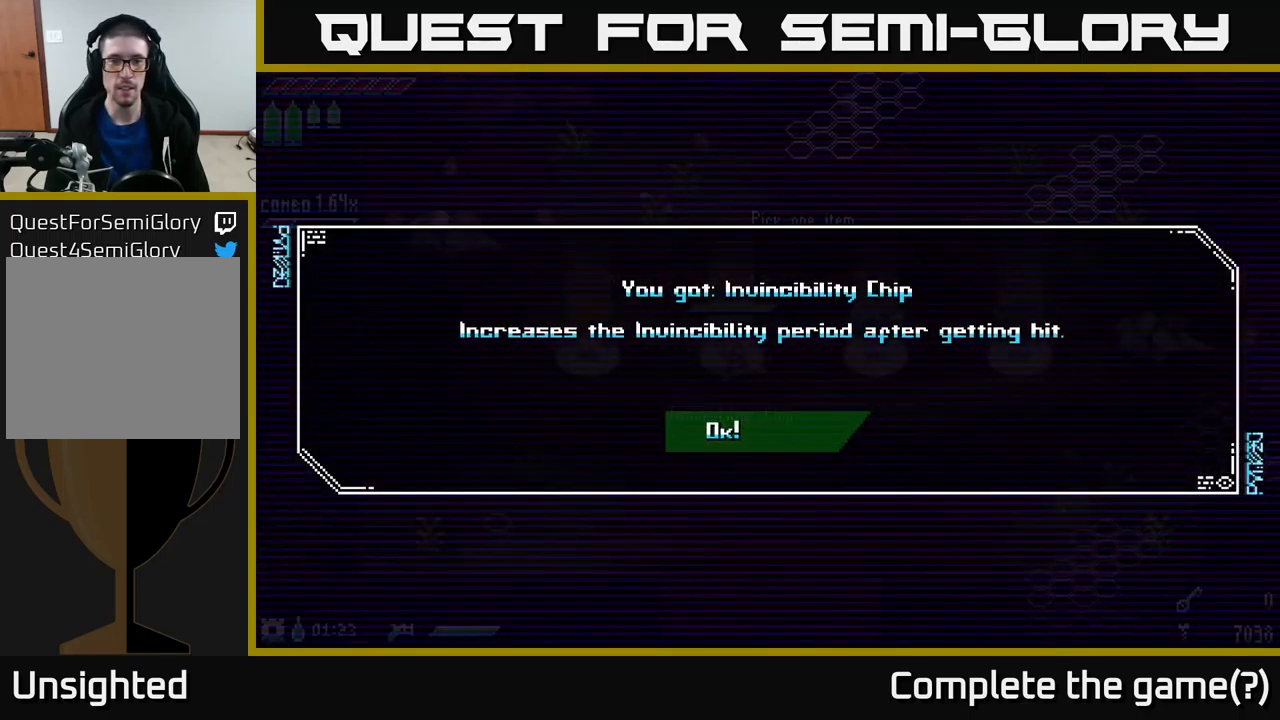
{"buttons": [], "left_stick": "center", "right_stick": "center", "events": []}
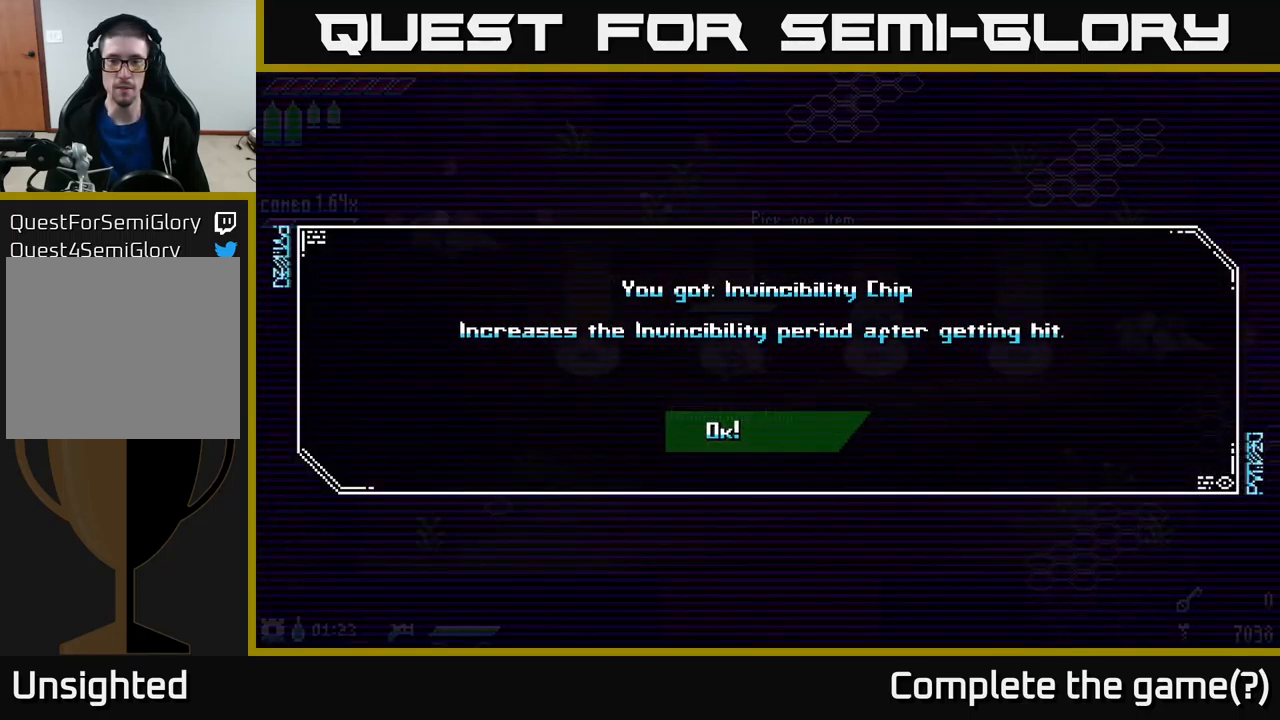
{"buttons": [], "left_stick": "center", "right_stick": "center", "events": [[134, "A", "down"], [267, "A", "up"]]}
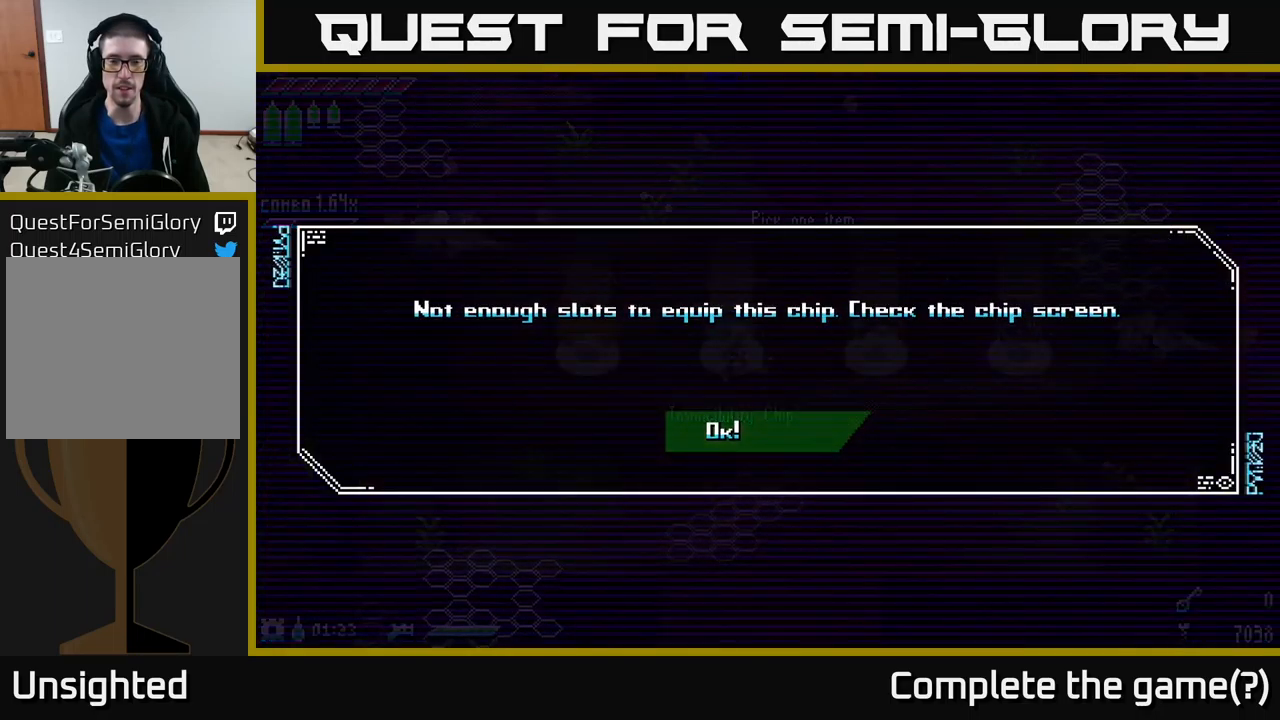
{"buttons": [], "left_stick": "center", "right_stick": "center", "events": [[300, "A", "down"], [384, "A", "up"]]}
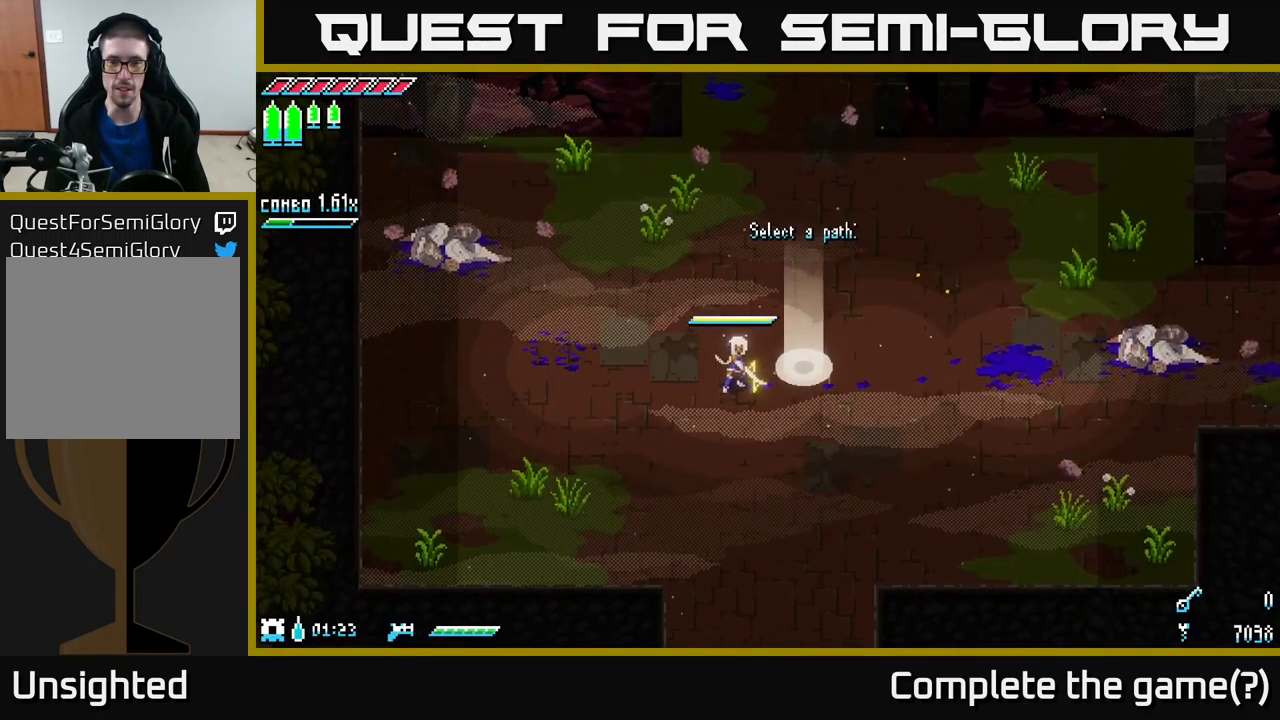
{"buttons": [], "left_stick": "left", "right_stick": "center", "events": [[67, "left_stick", "right"], [134, "X", "down"], [484, "left_stick", "left"], [500, "X", "up"]]}
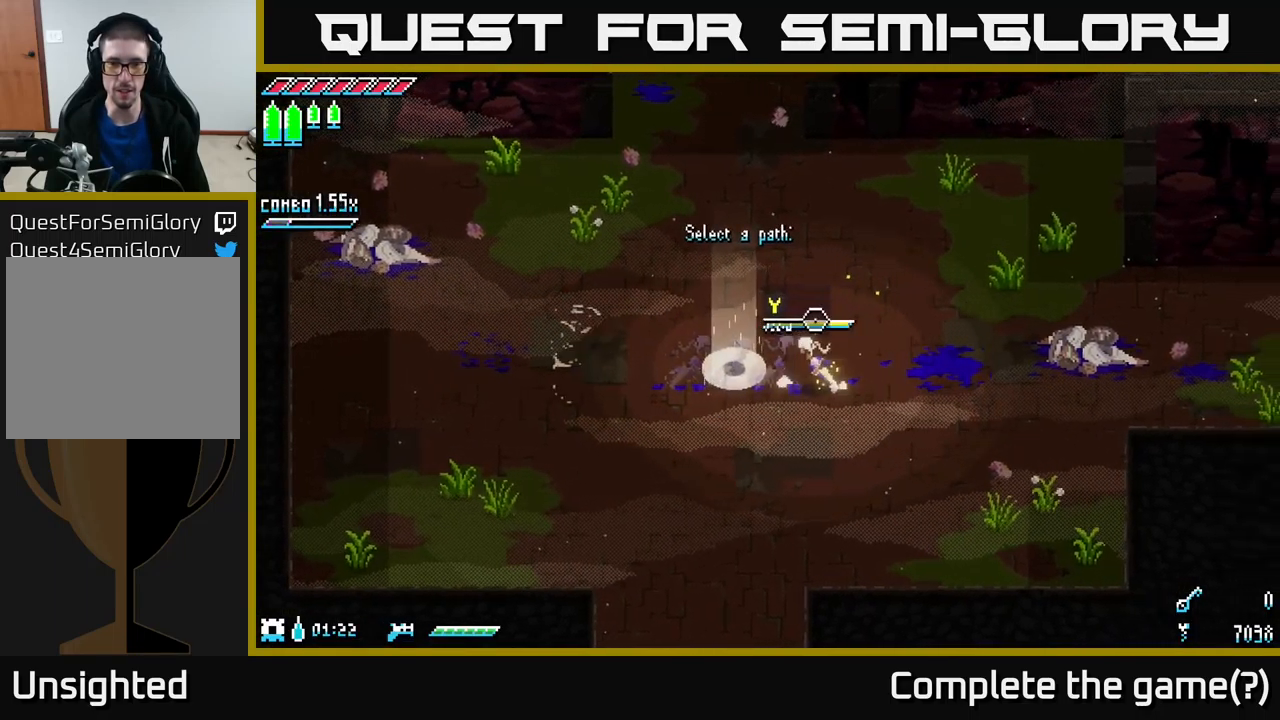
{"buttons": [], "left_stick": "left", "right_stick": "center", "events": []}
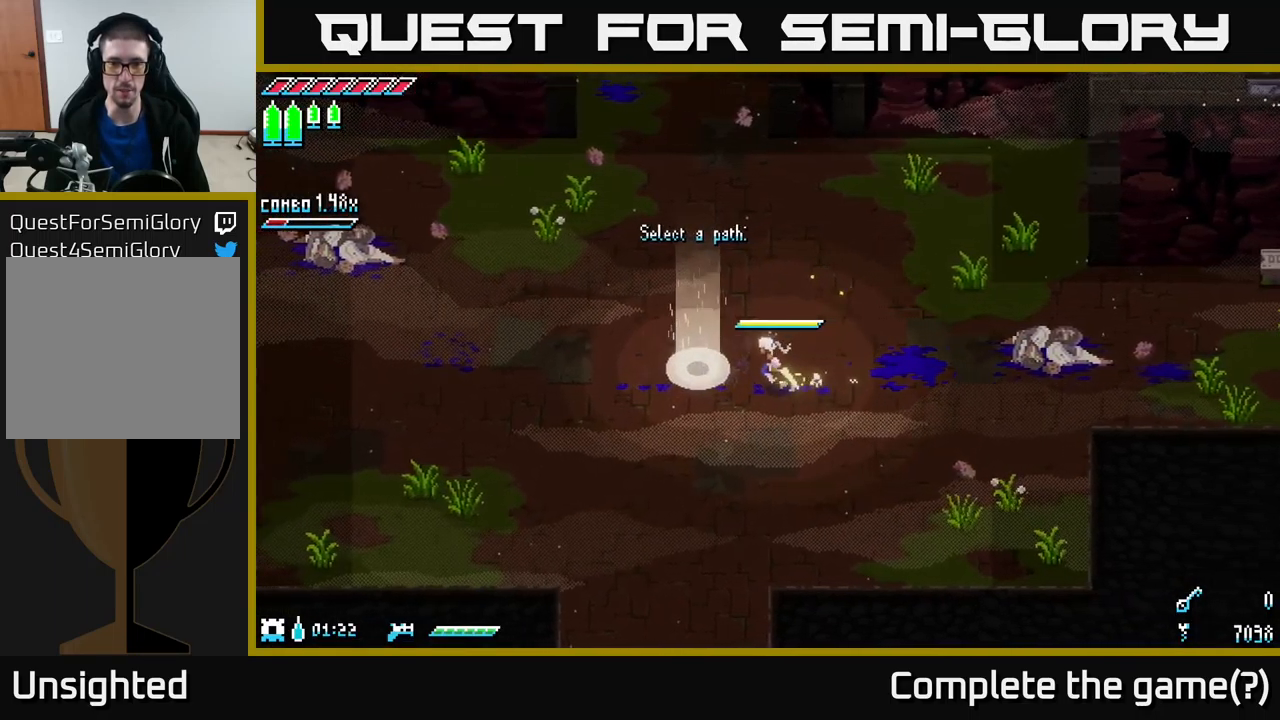
{"buttons": [], "left_stick": "center", "right_stick": "center", "events": [[300, "left_stick", "center"], [317, "Y", "down"], [367, "Y", "up"]]}
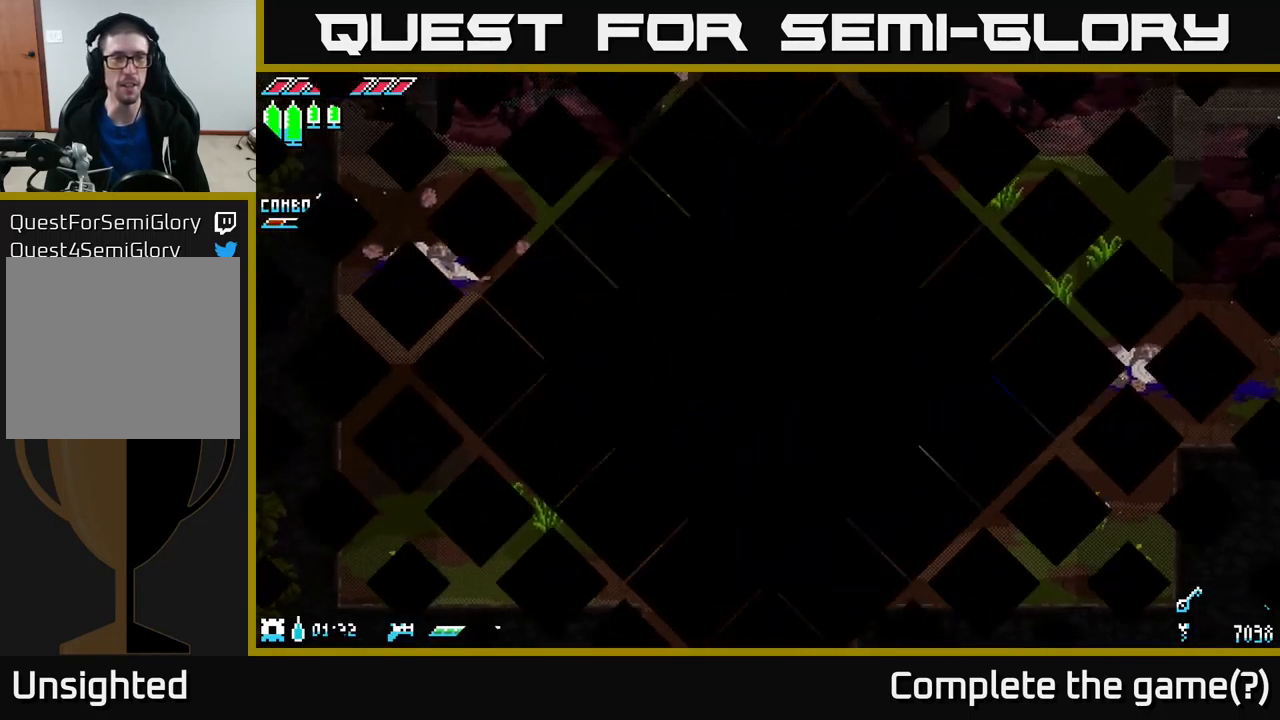
{"buttons": [], "left_stick": "center", "right_stick": "center", "events": []}
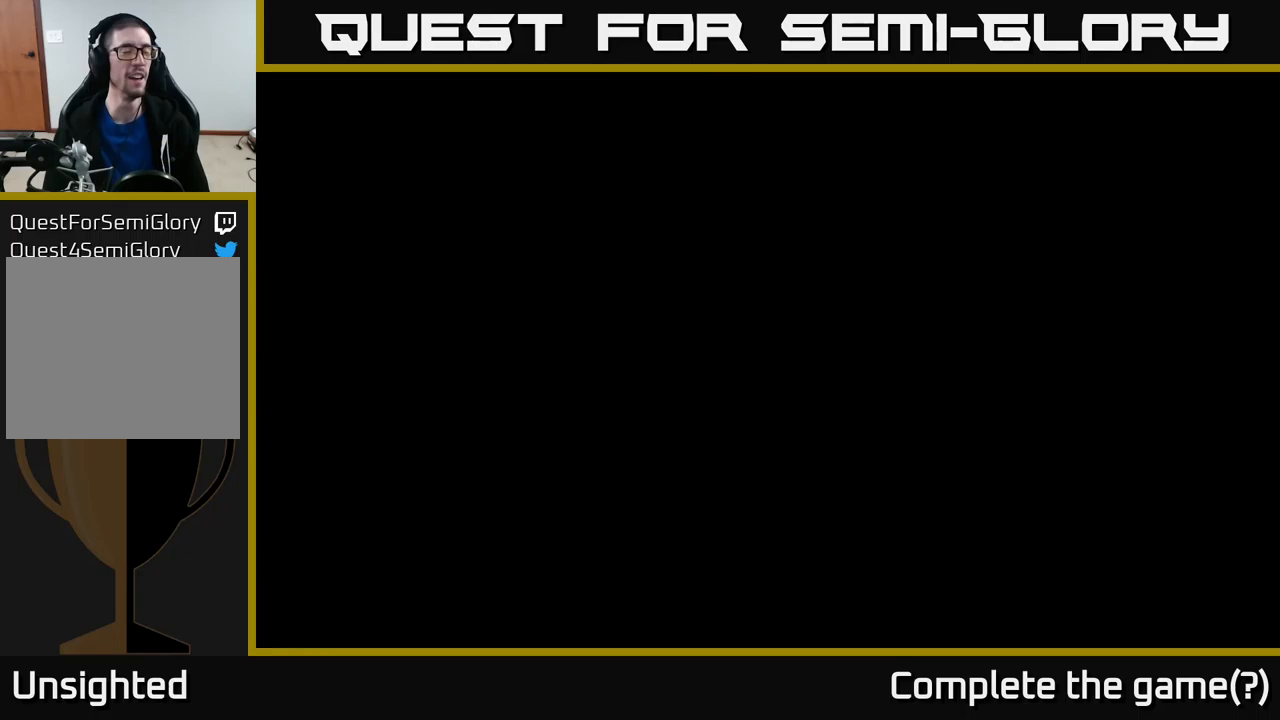
{"buttons": [], "left_stick": "center", "right_stick": "center", "events": []}
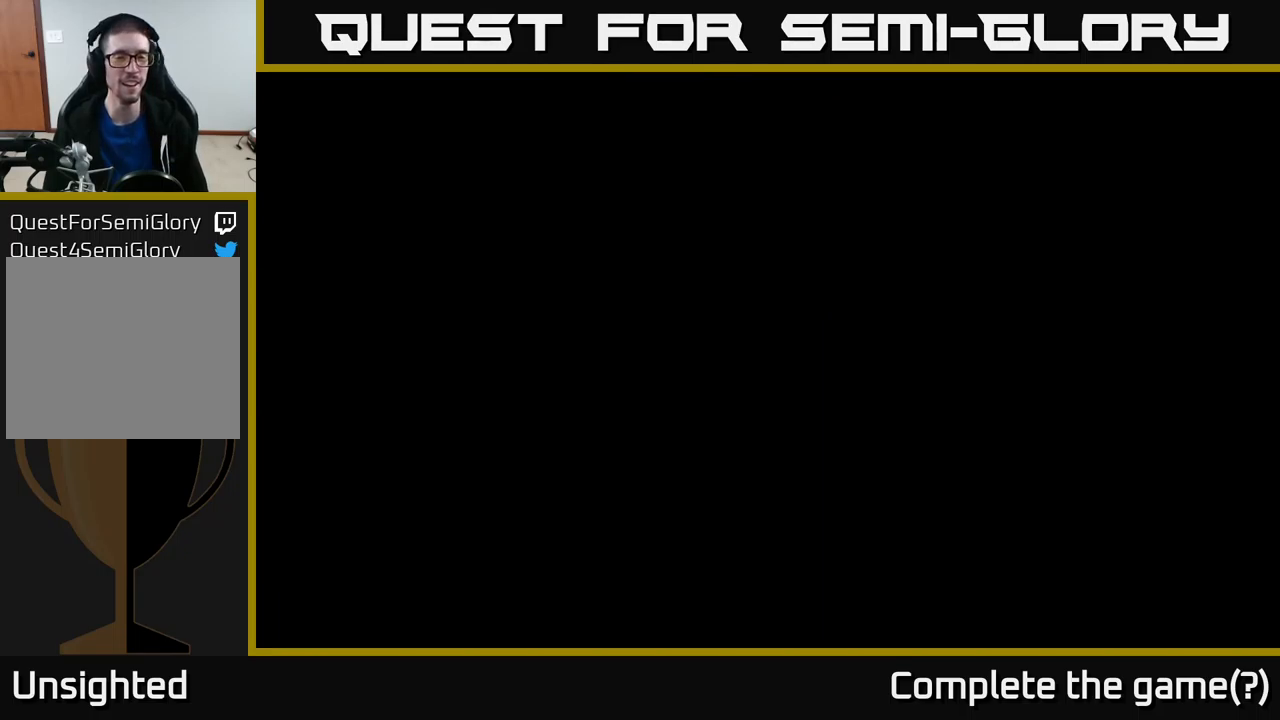
{"buttons": [], "left_stick": "center", "right_stick": "center", "events": []}
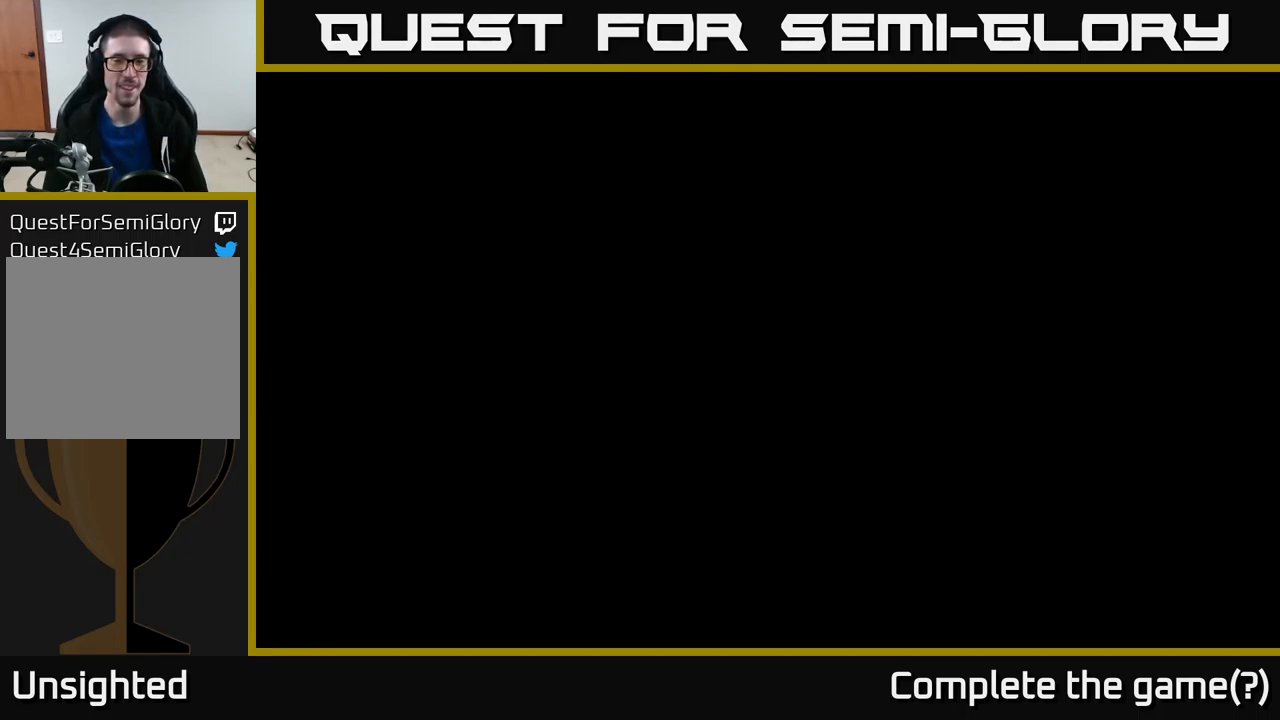
{"buttons": [], "left_stick": "center", "right_stick": "center", "events": []}
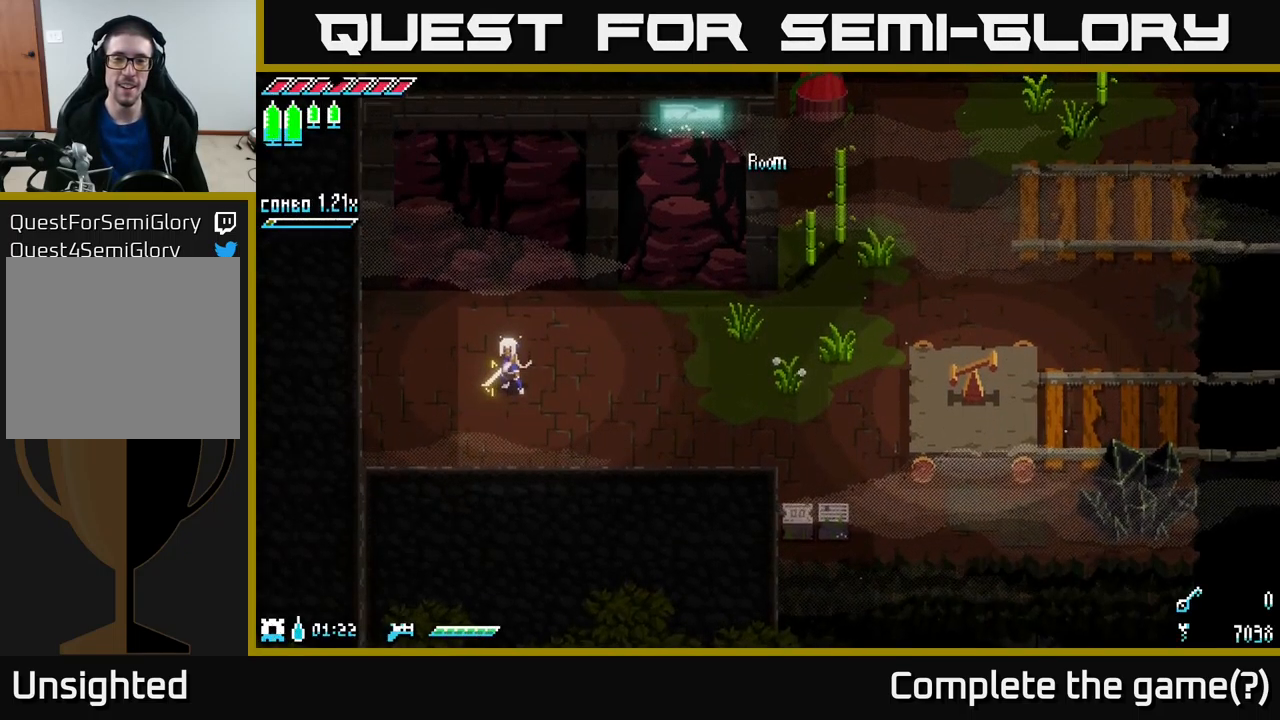
{"buttons": ["X"], "left_stick": "right", "right_stick": "center", "events": [[350, "left_stick", "right"], [400, "X", "down"]]}
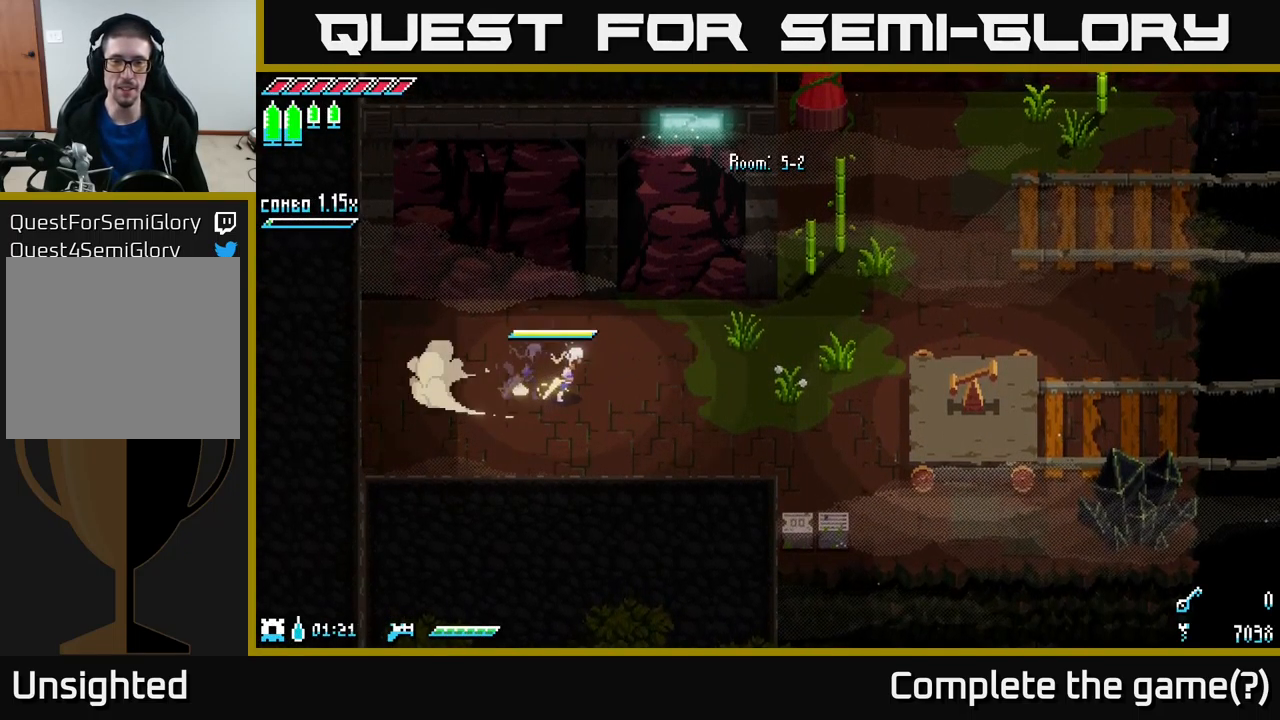
{"buttons": ["X"], "left_stick": "right", "right_stick": "center", "events": []}
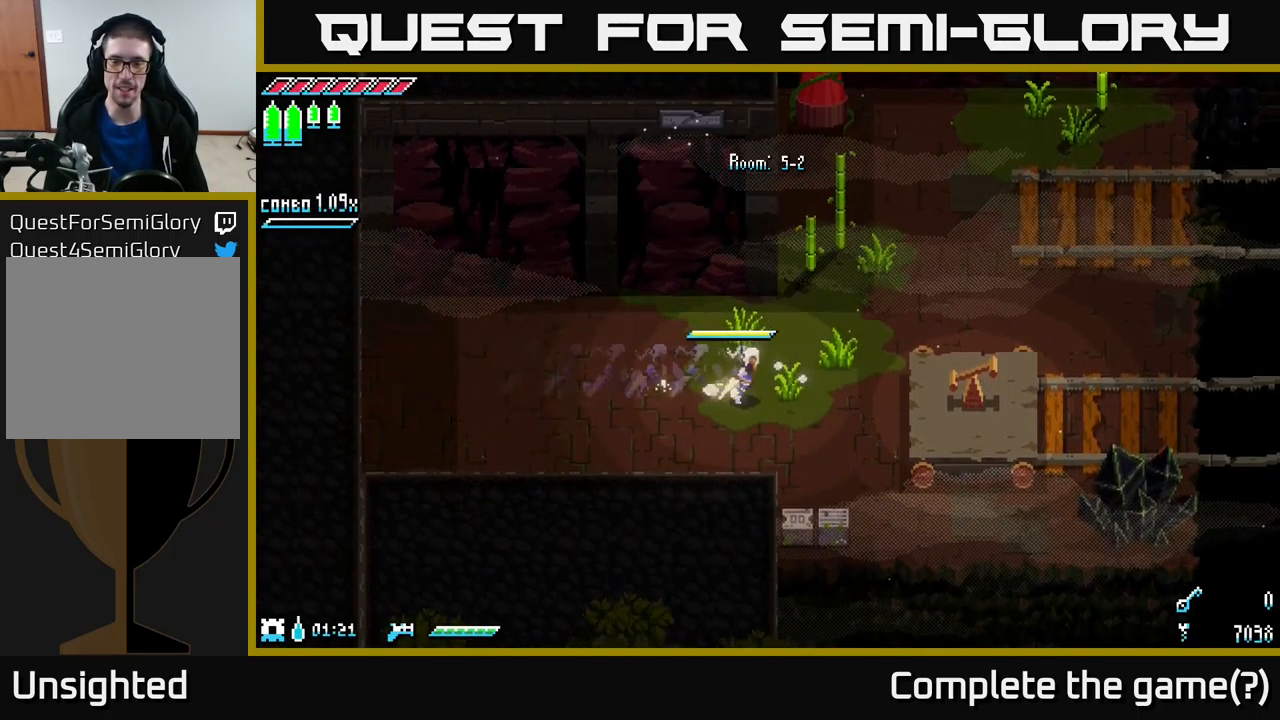
{"buttons": [], "left_stick": "right", "right_stick": "center", "events": [[133, "A", "down"], [233, "A", "up"], [316, "X", "up"]]}
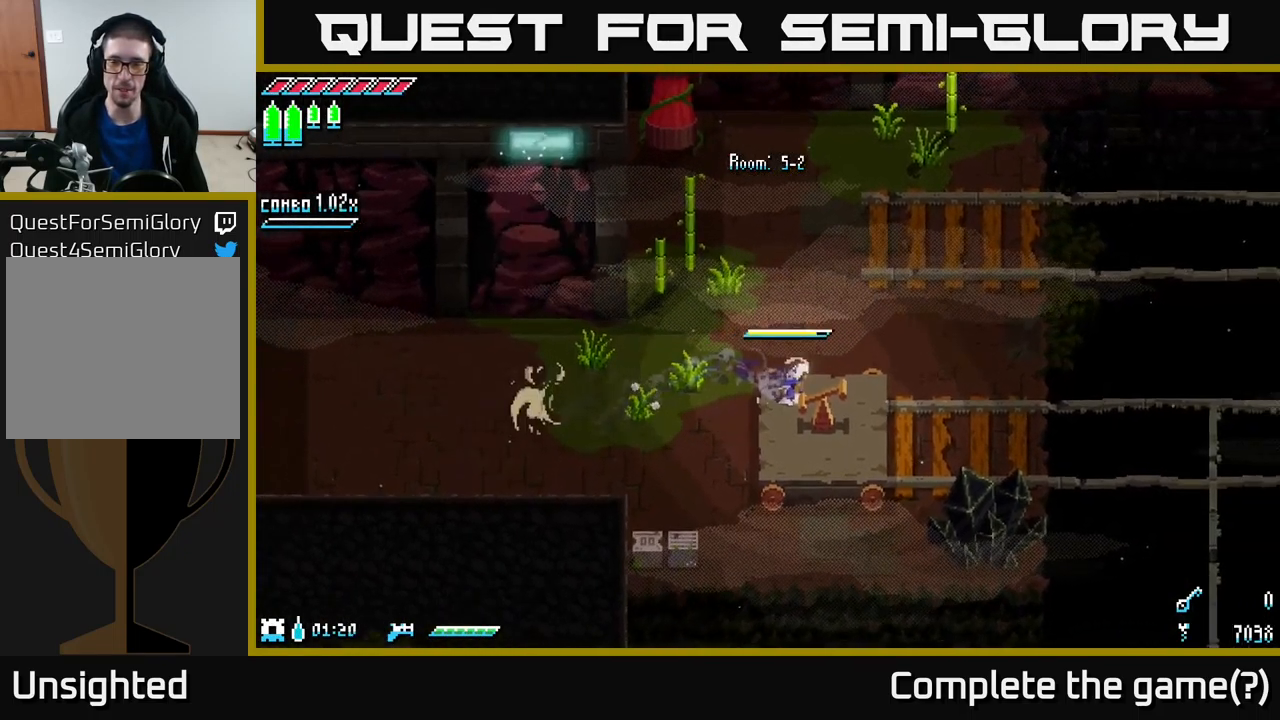
{"buttons": ["L2"], "left_stick": "center", "right_stick": "down-right", "events": [[16, "left_stick", "center"], [133, "right_stick", "down-right"], [333, "left_stick", "down-left"], [400, "L2", "down"], [416, "left_stick", "center"]]}
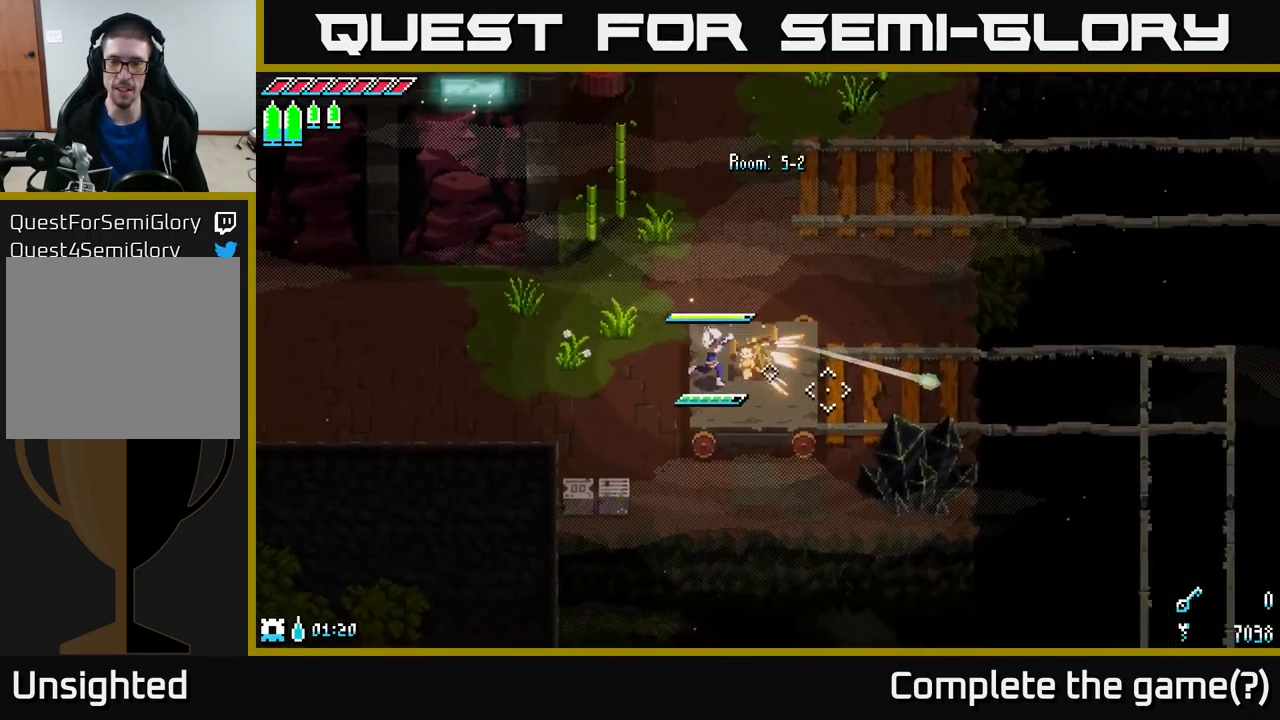
{"buttons": [], "left_stick": "center", "right_stick": "right", "events": [[16, "L2", "up"], [33, "right_stick", "right"]]}
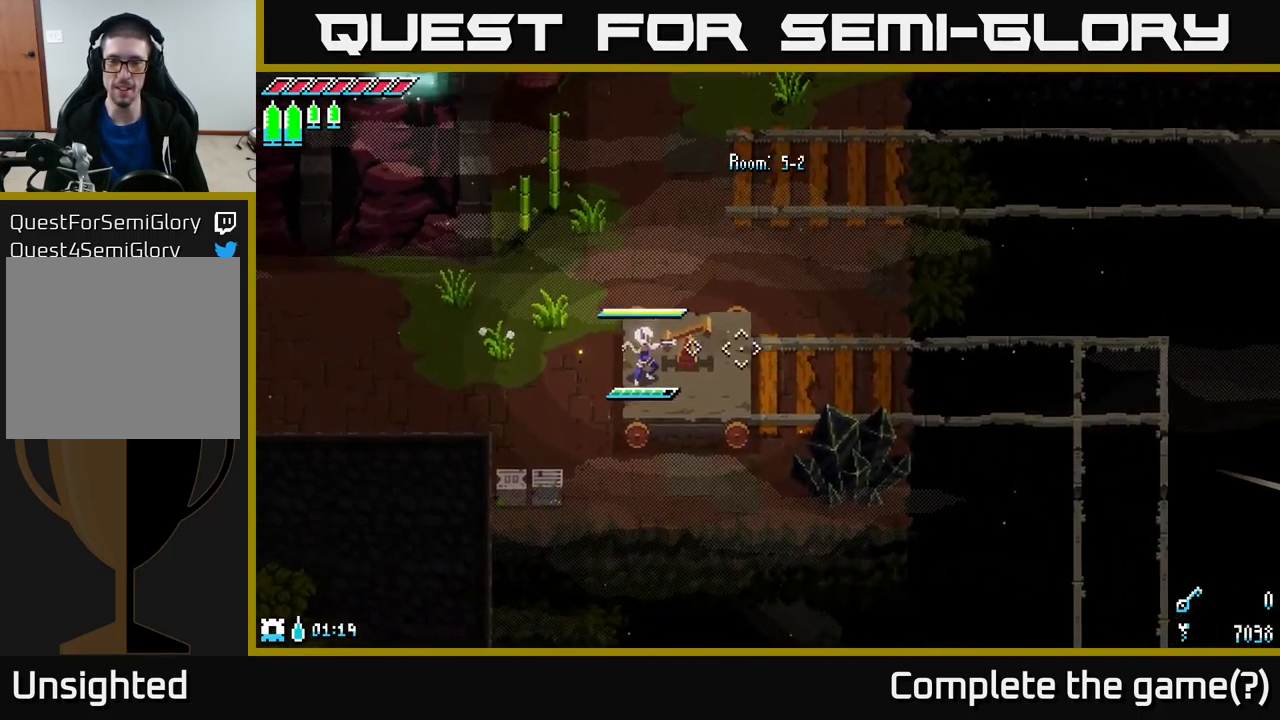
{"buttons": [], "left_stick": "center", "right_stick": "center", "events": [[33, "left_stick", "right"], [33, "right_stick", "center"], [66, "R2", "down"], [133, "R2", "up"], [150, "left_stick", "center"]]}
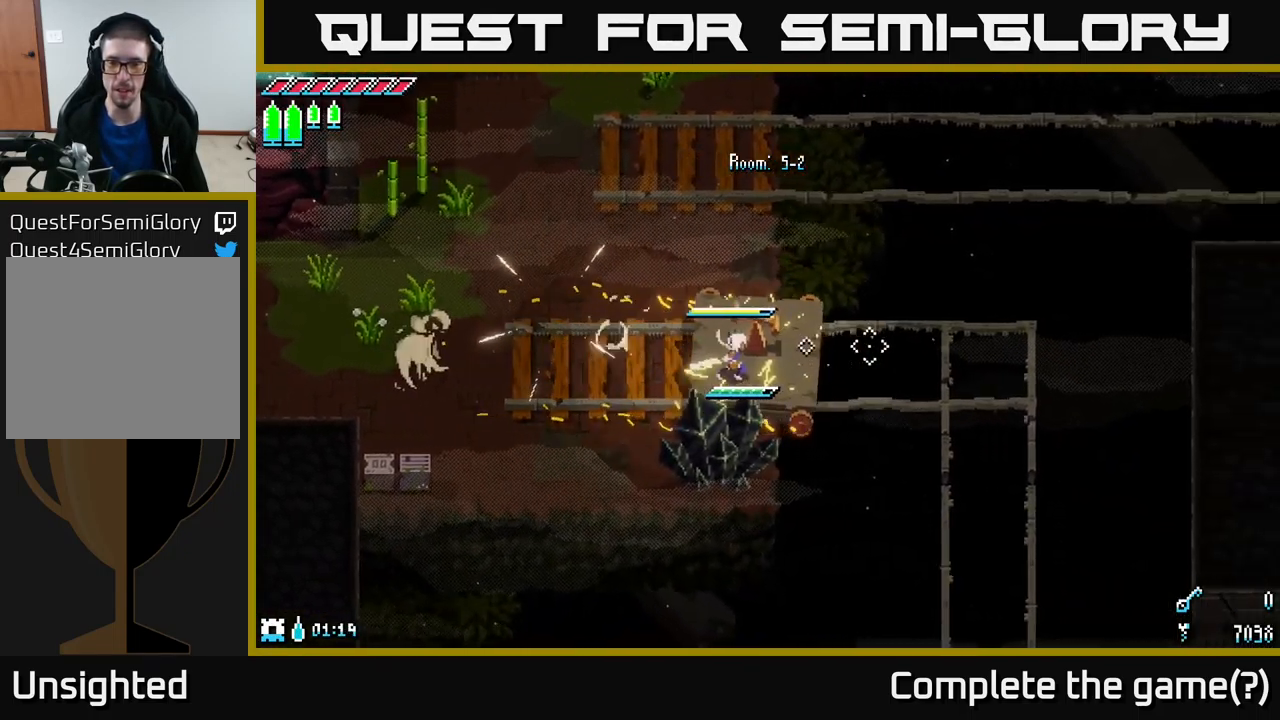
{"buttons": [], "left_stick": "center", "right_stick": "down", "events": [[483, "right_stick", "down"]]}
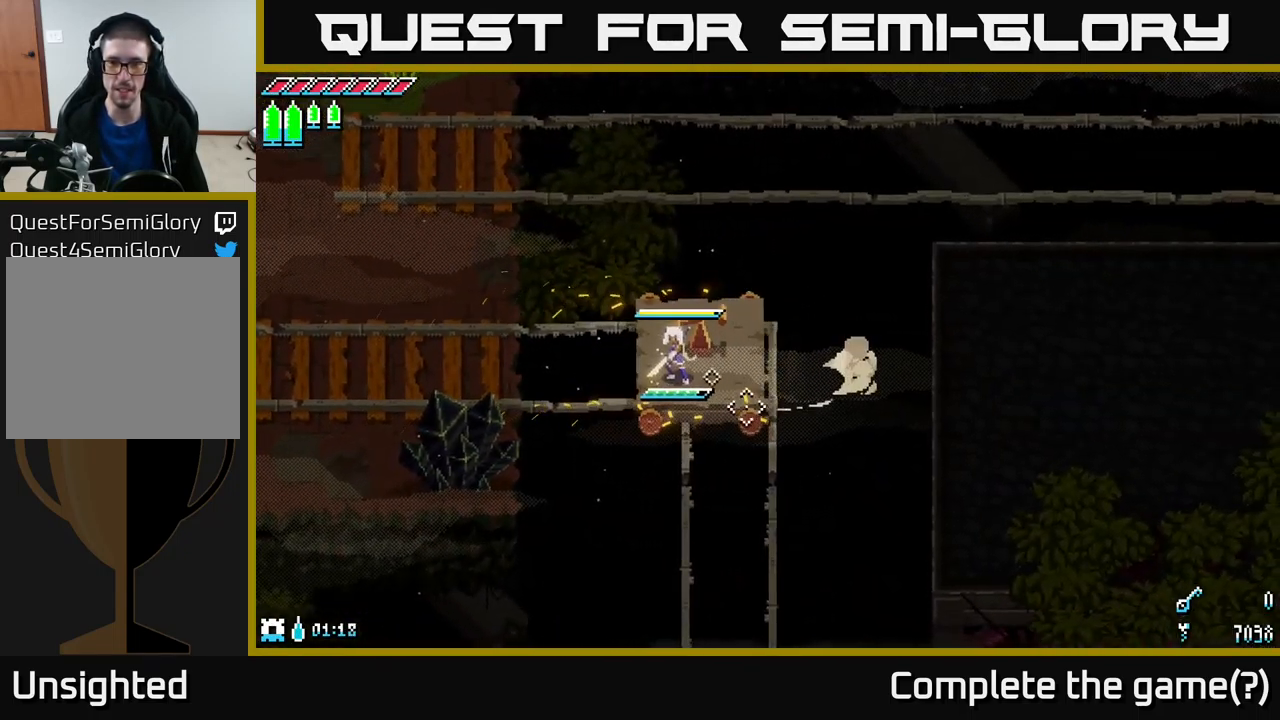
{"buttons": [], "left_stick": "up", "right_stick": "down", "events": [[367, "left_stick", "up"]]}
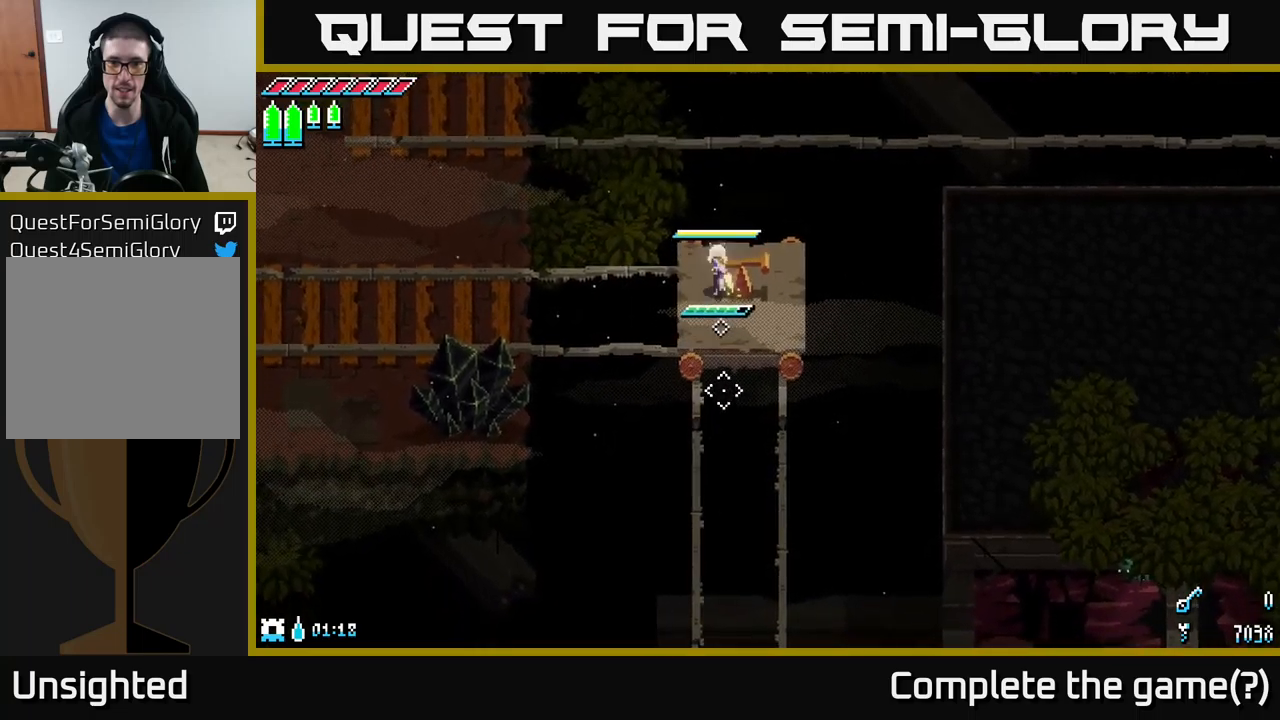
{"buttons": [], "left_stick": "center", "right_stick": "down", "events": [[150, "left_stick", "center"], [200, "R2", "down"], [317, "R2", "up"]]}
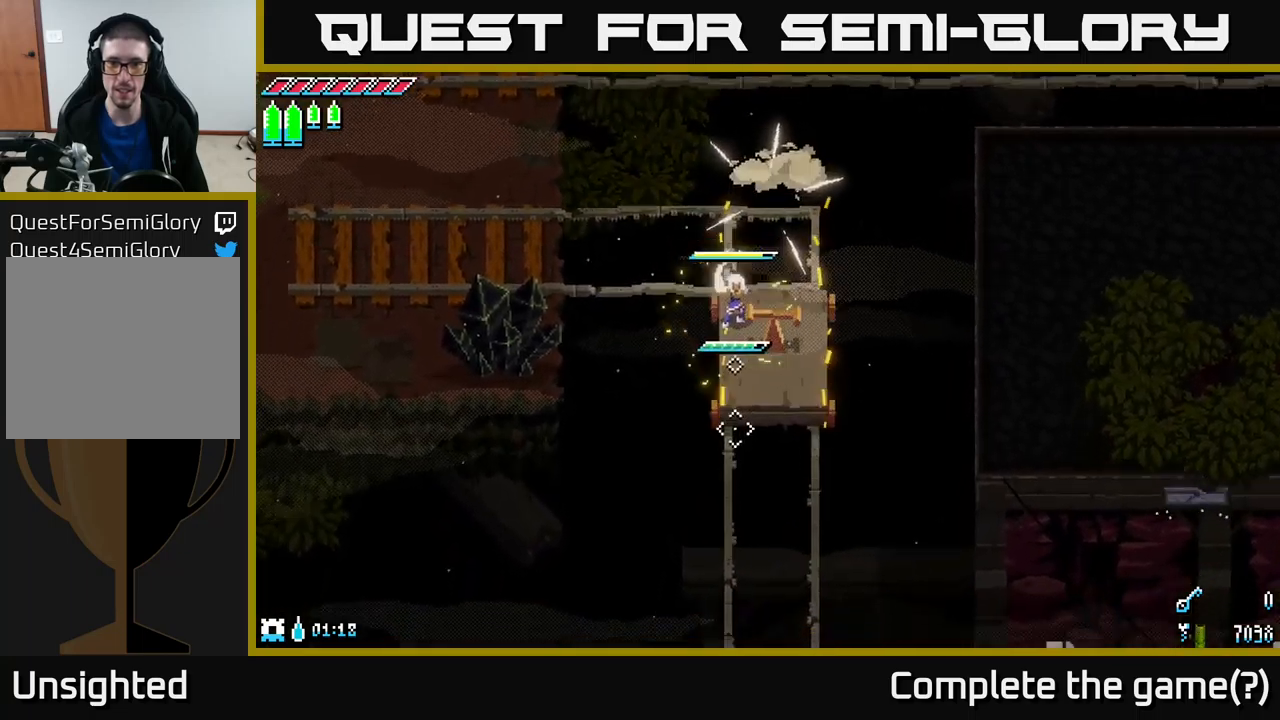
{"buttons": [], "left_stick": "center", "right_stick": "down", "events": []}
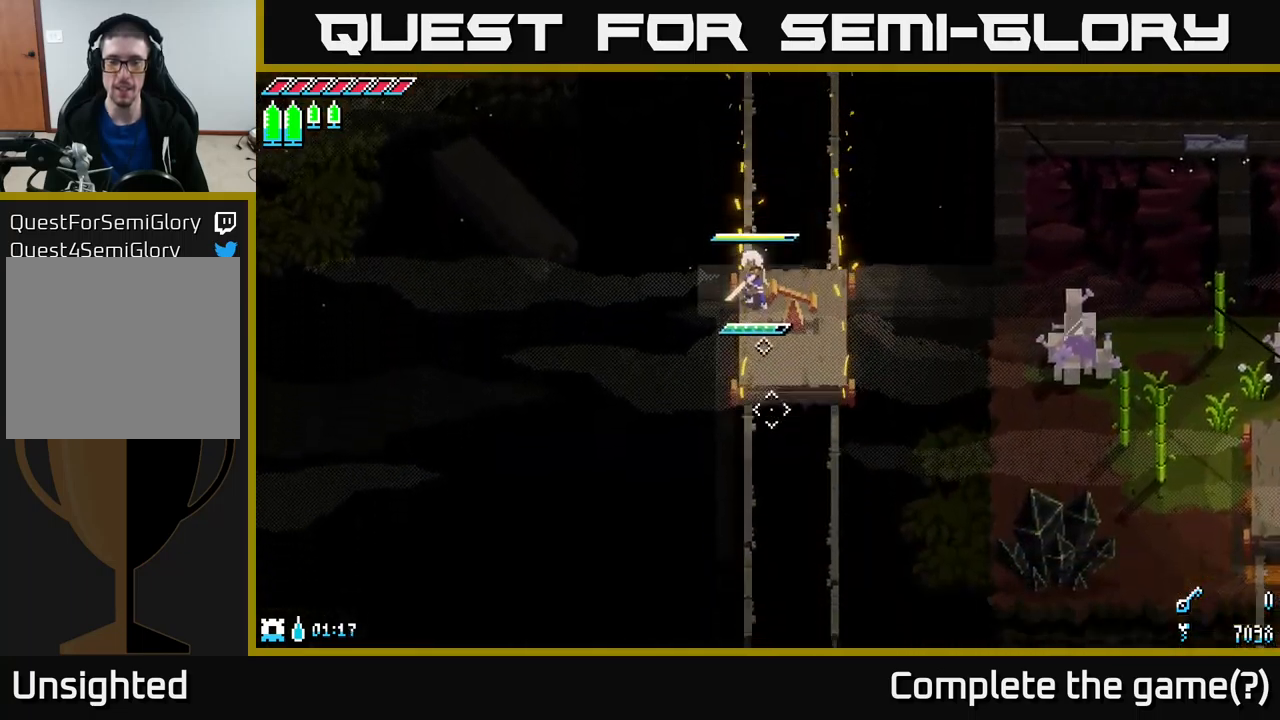
{"buttons": [], "left_stick": "center", "right_stick": "center", "events": [[33, "right_stick", "down-right"], [133, "right_stick", "right"], [250, "right_stick", "center"], [267, "left_stick", "right"], [417, "left_stick", "center"]]}
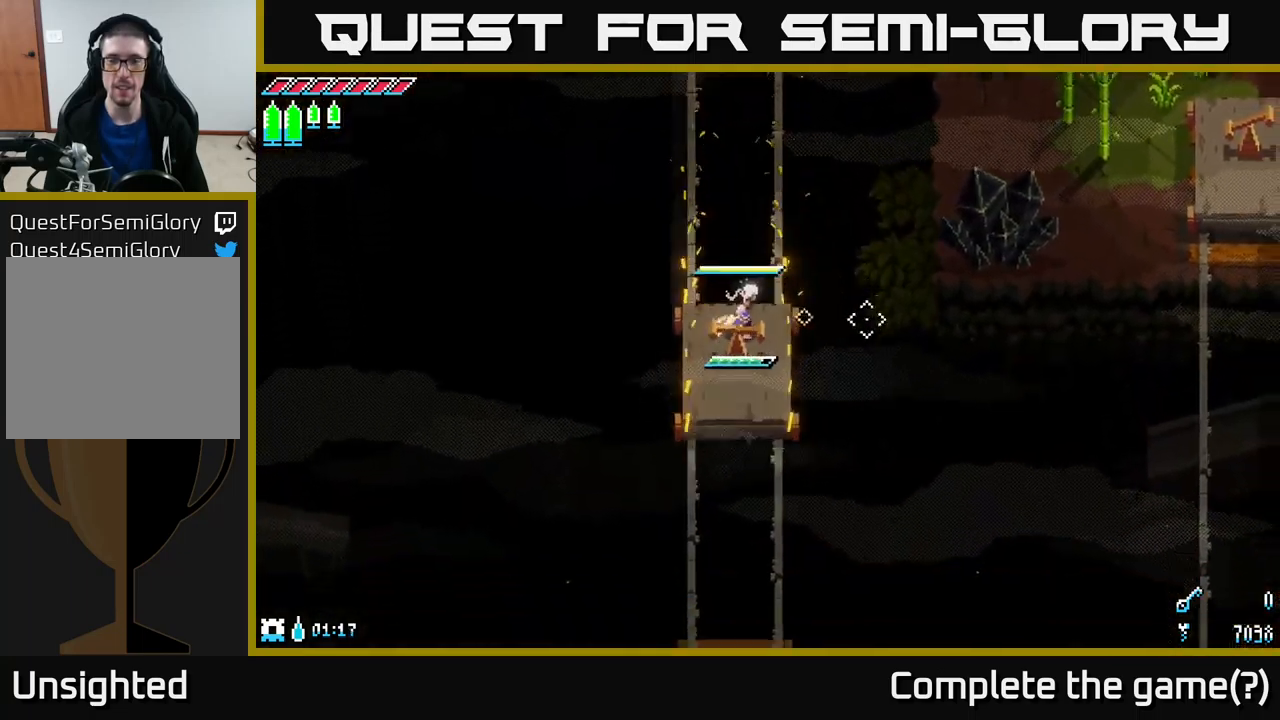
{"buttons": [], "left_stick": "center", "right_stick": "center", "events": []}
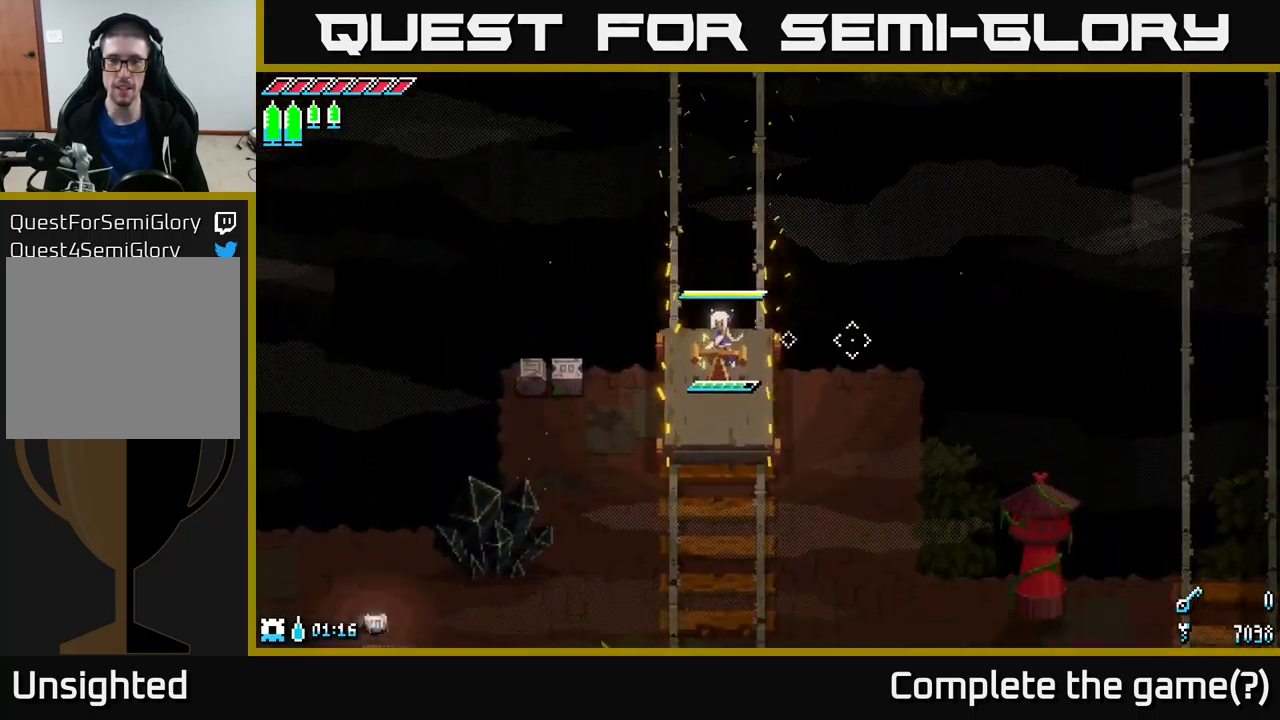
{"buttons": [], "left_stick": "center", "right_stick": "center", "events": []}
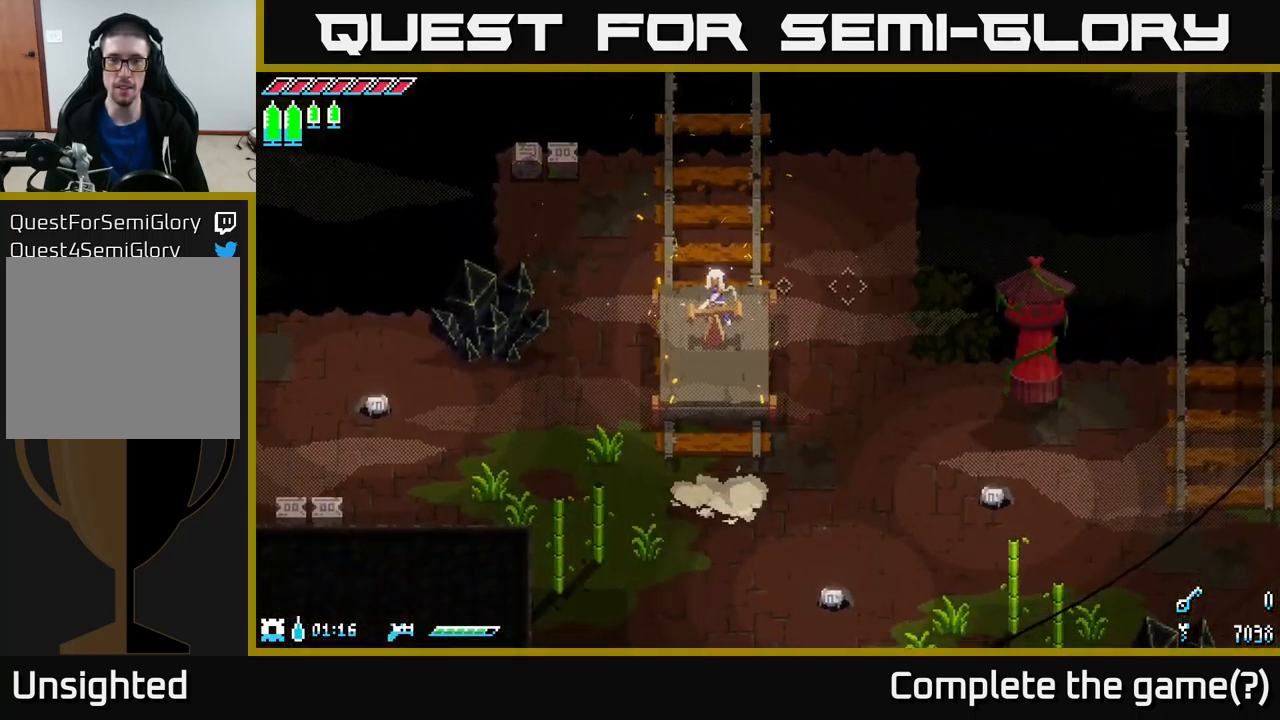
{"buttons": [], "left_stick": "down", "right_stick": "center", "events": [[433, "left_stick", "down"]]}
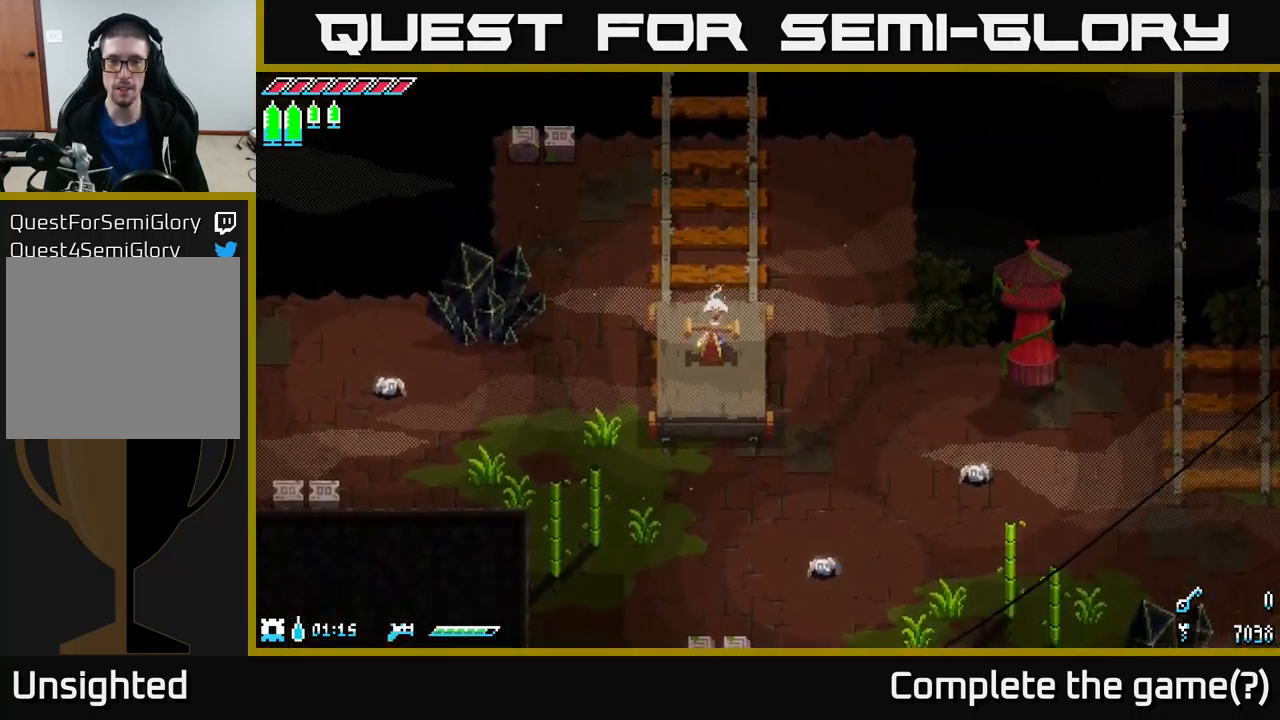
{"buttons": [], "left_stick": "down-right", "right_stick": "center", "events": [[100, "left_stick", "down-right"], [133, "X", "down"], [233, "A", "down"], [383, "A", "up"], [433, "R2", "down"], [433, "X", "up"], [483, "R2", "up"]]}